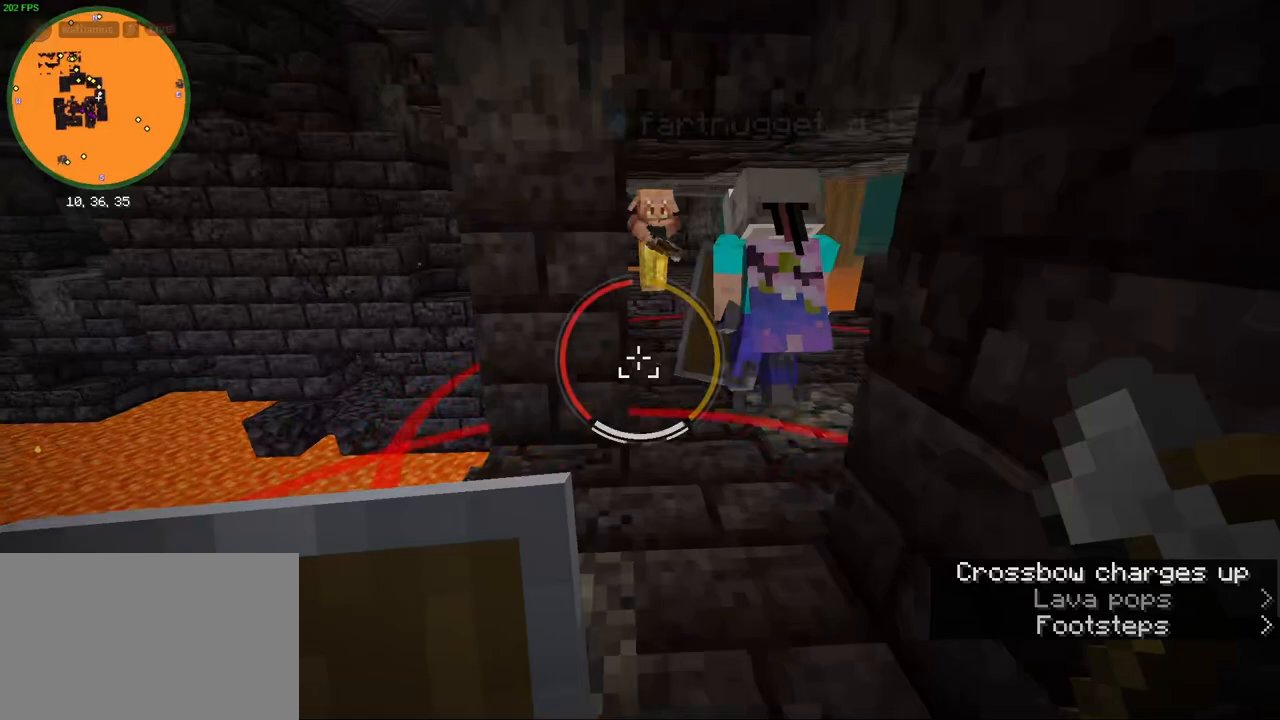
Gameplay with keyboard and mouse; each line is a JSON object with the keys and mouse buttons held at the frame after it. "events" lists presses ("down") and releases ("up") of "1", "2", "3", "4", "5", "a", "alt", "b", "c", "ctrl", "d", "e", "f", "g", "q", "r", "s", "shift", "space", "t", "tab", "v", "w", "x", "z", "mouse_left", "mouse_wheel", "mouse_right", "mouse_mb4" and "mouse_mb5" between this image and that frame as [ms after this image, input, new state], when the widget could be followed in between. "mouse_left", "mouse_wheel", "mouse_right", "mouse_mb4", "mouse_mb5" = the "left", "wheel", "right", "mb4", "mb5" buttons of the "mouse" list. No other keys are recorded. Fast repeated clicks can show as one long hold. "wheel" means that the mouse wheel is clicked or scrolled. Mouse movement is not recorded.
{"keys": ["d", "w"], "mouse": [], "events": [[117, "d", "up"], [450, "d", "down"]]}
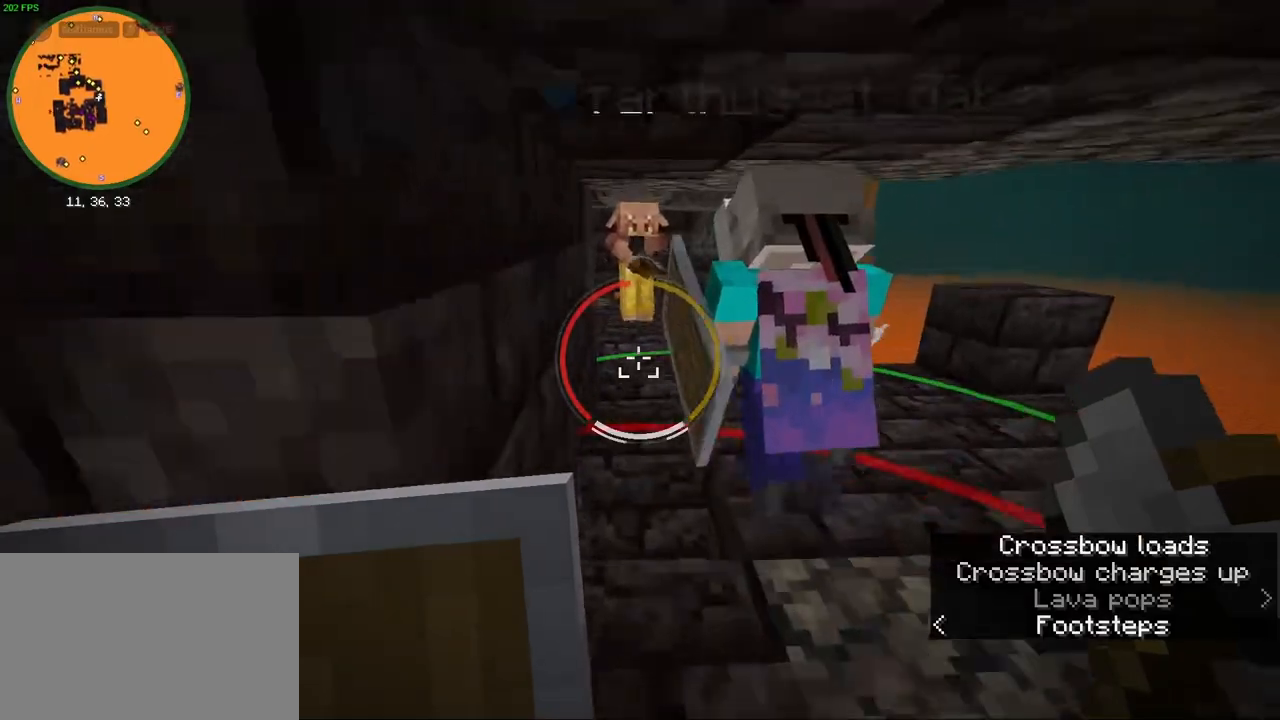
{"keys": ["d"], "mouse": [], "events": [[17, "d", "up"], [100, "a", "down"], [133, "w", "up"], [150, "a", "up"], [317, "s", "down"], [400, "s", "up"], [433, "d", "down"]]}
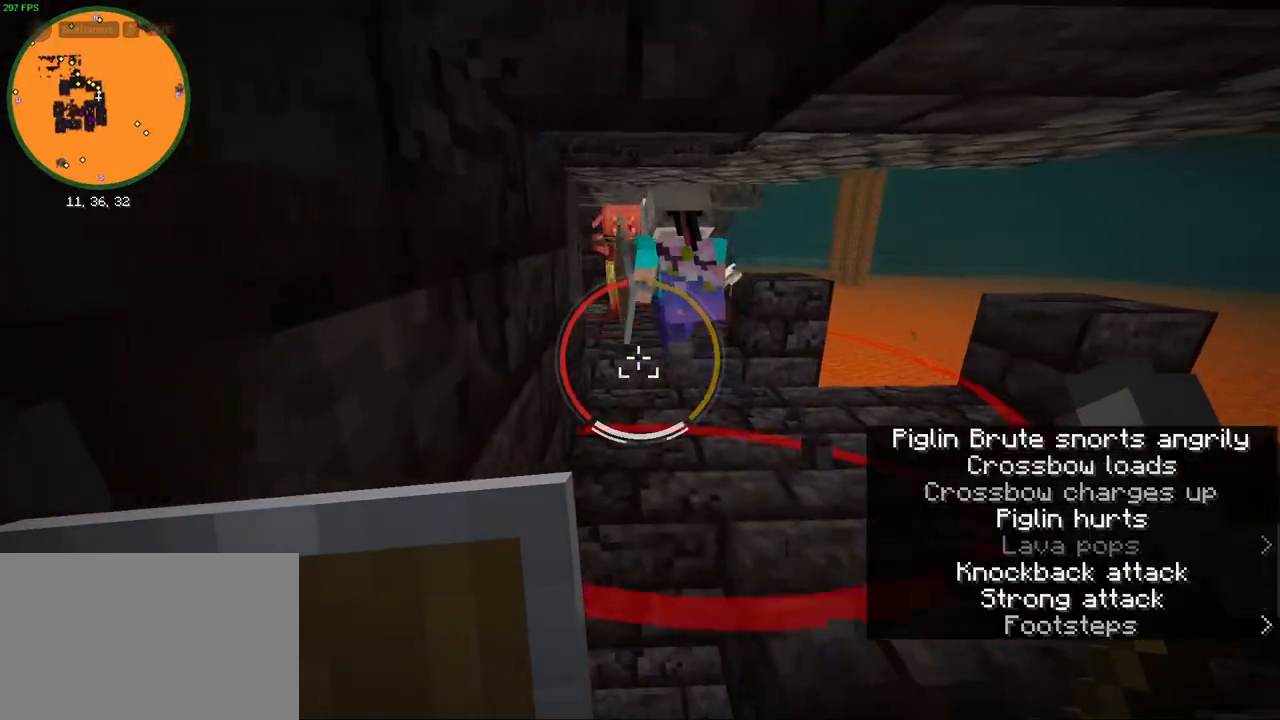
{"keys": ["ctrl", "w"], "mouse": [], "events": [[83, "w", "down"], [117, "d", "up"], [250, "ctrl", "down"]]}
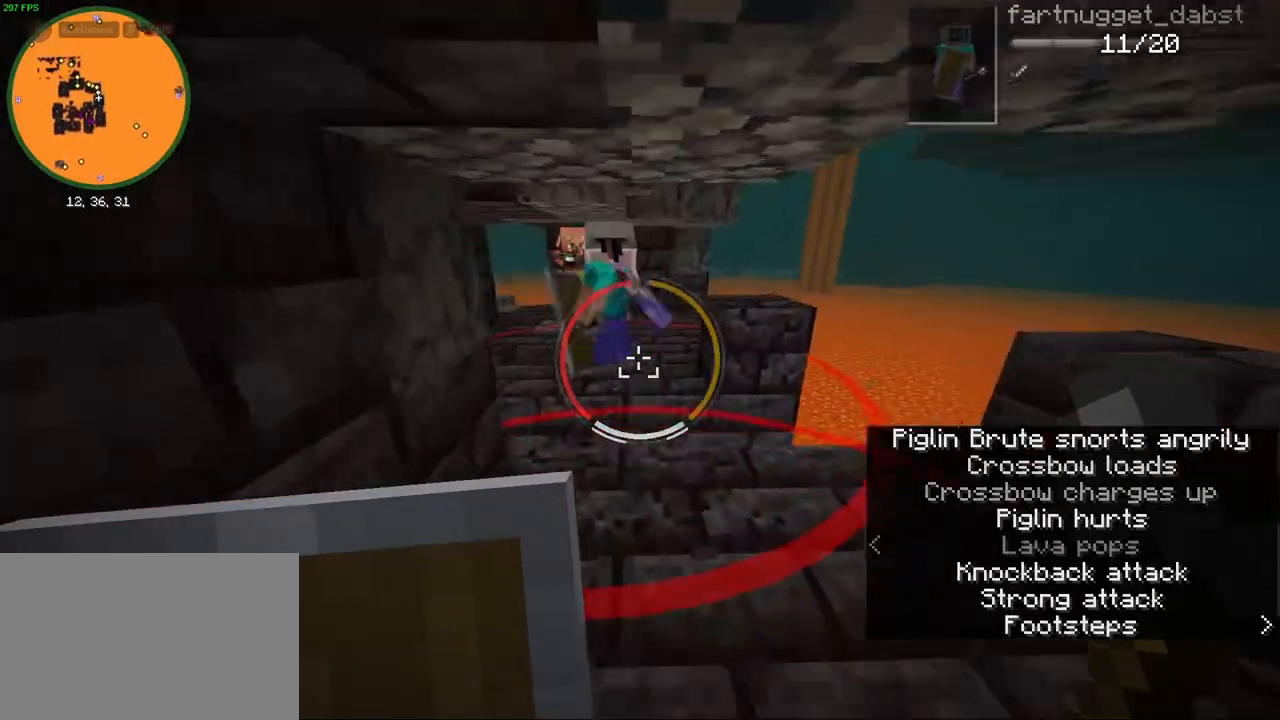
{"keys": [], "mouse": ["wheel"], "events": [[117, "w", "up"], [133, "ctrl", "up"], [383, "mouse_wheel", "down"]]}
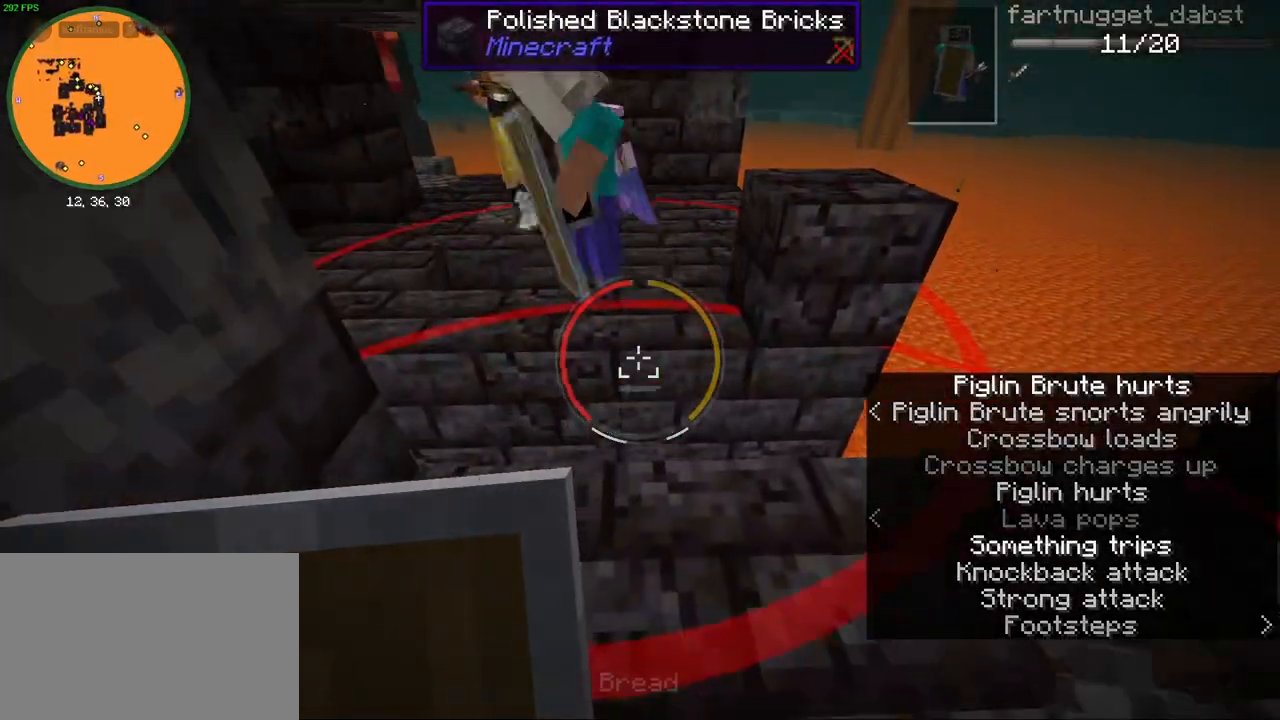
{"keys": [], "mouse": [], "events": [[33, "d", "down"], [83, "mouse_wheel", "up"], [133, "d", "up"], [333, "mouse_wheel", "down"], [467, "mouse_wheel", "up"]]}
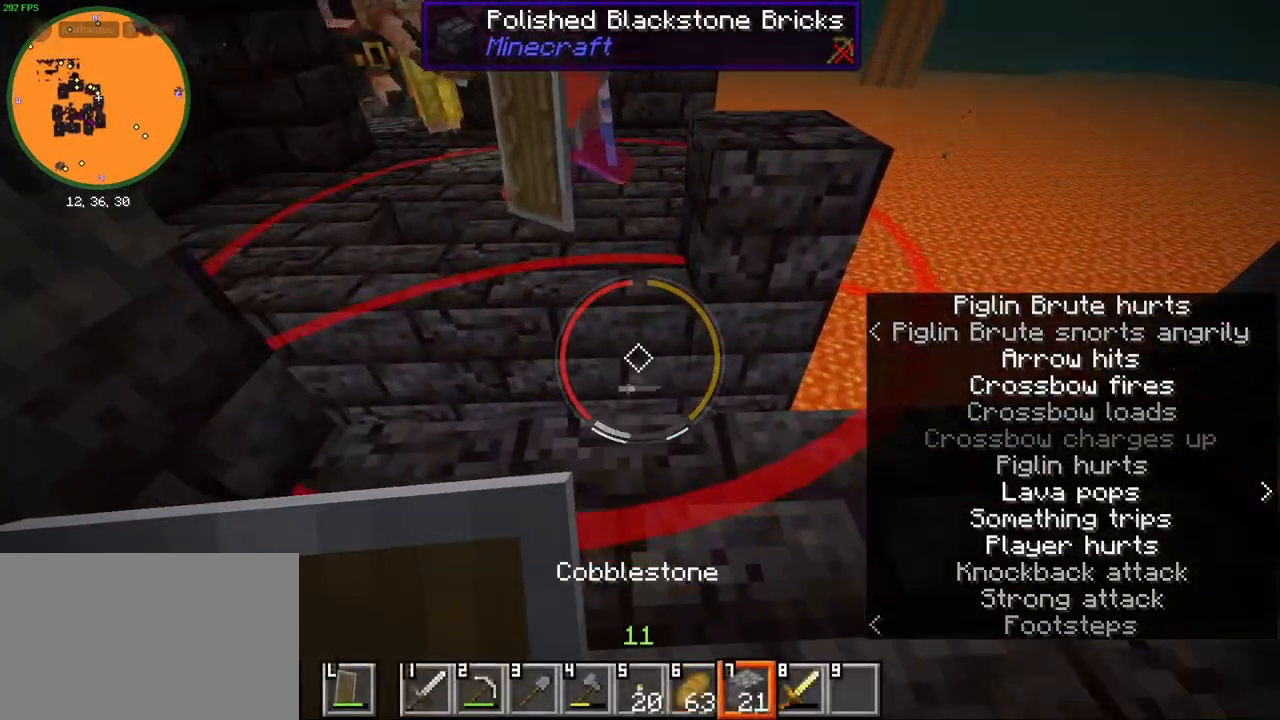
{"keys": ["w"], "mouse": [], "events": [[117, "mouse_right", "down"], [217, "w", "down"], [233, "mouse_right", "up"], [300, "ctrl", "down"], [500, "ctrl", "up"]]}
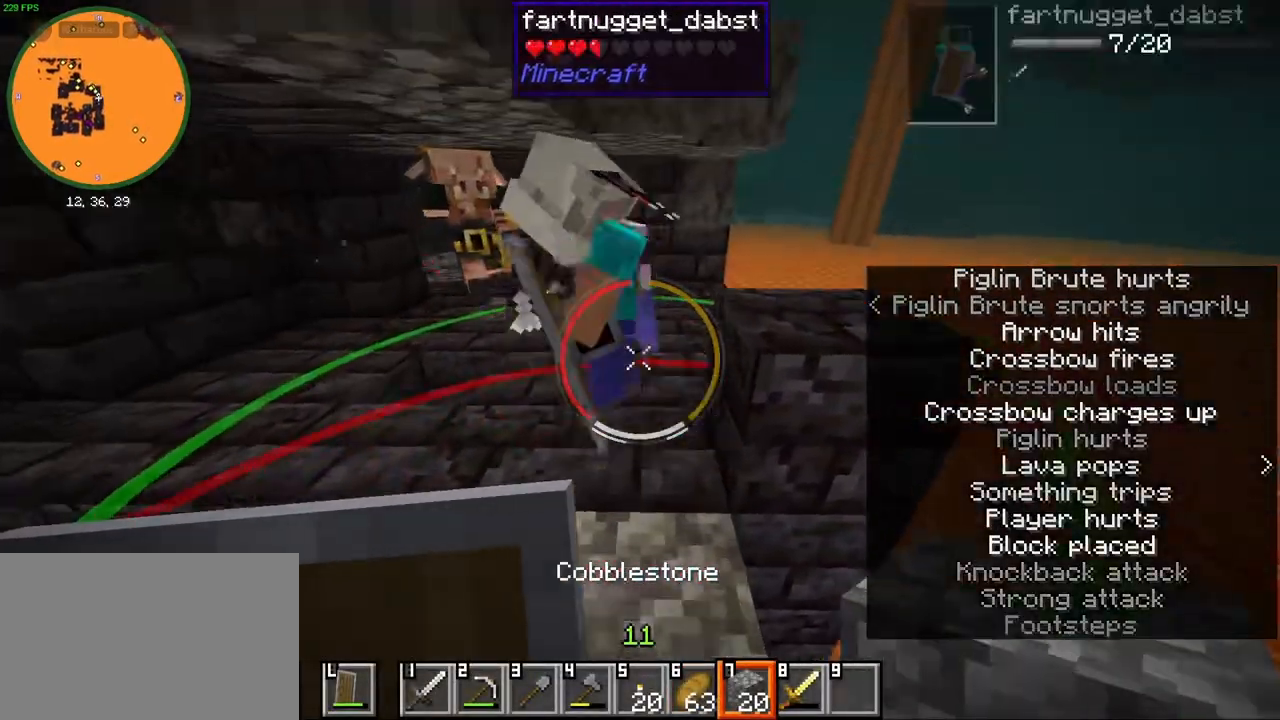
{"keys": [], "mouse": [], "events": [[33, "w", "up"], [200, "s", "down"], [250, "mouse_wheel", "down"], [383, "mouse_wheel", "up"], [467, "s", "up"]]}
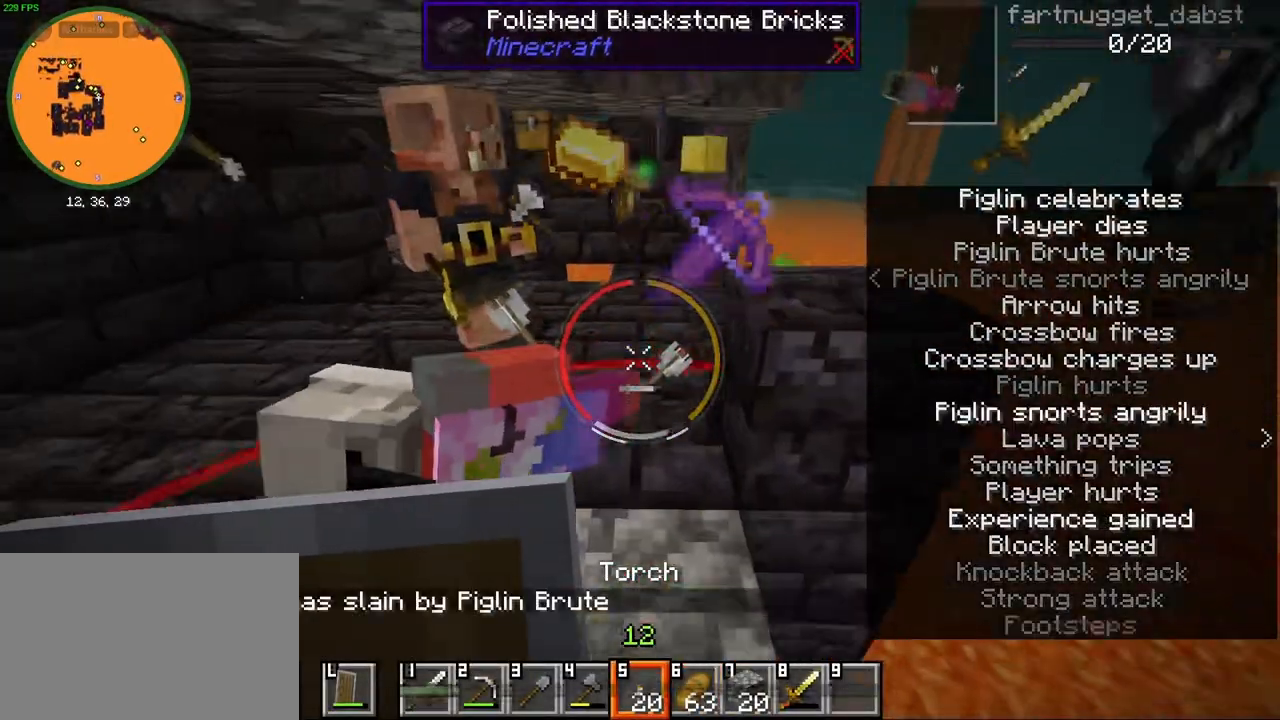
{"keys": [], "mouse": ["right"], "events": [[50, "mouse_wheel", "down"], [117, "s", "down"], [183, "mouse_wheel", "up"], [333, "mouse_right", "down"], [350, "s", "up"]]}
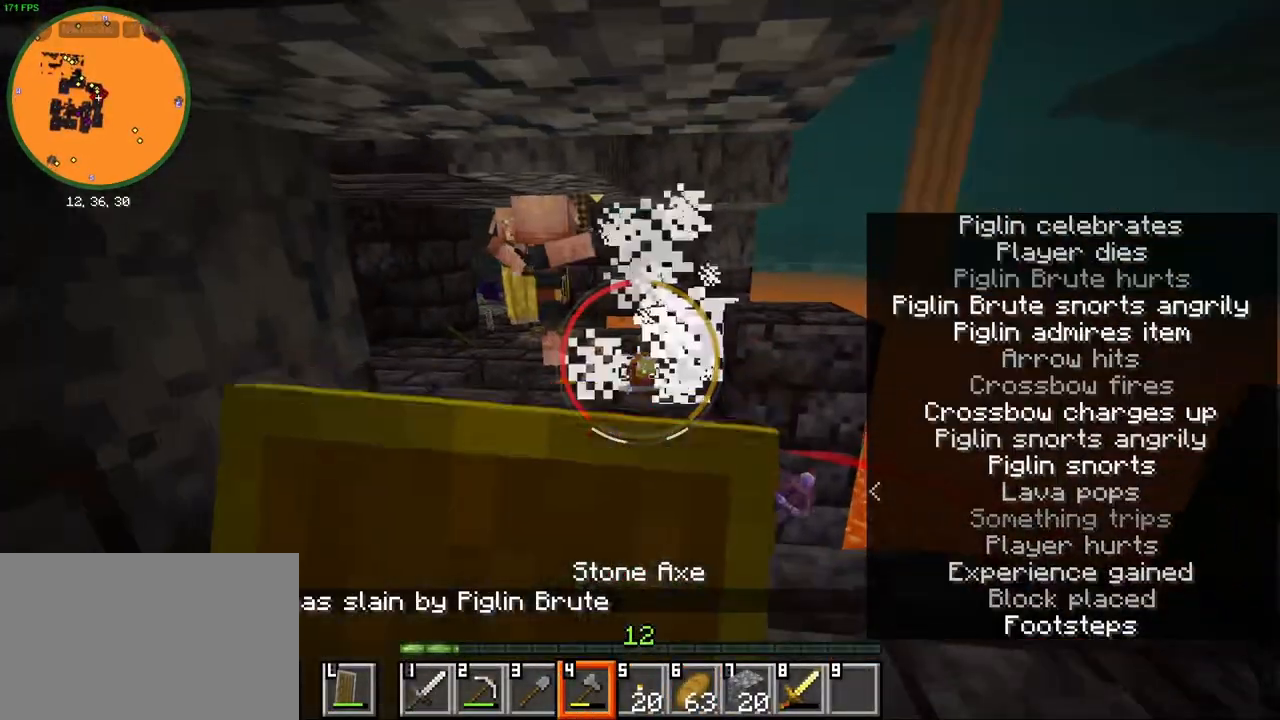
{"keys": [], "mouse": ["right"], "events": [[150, "w", "down"], [317, "d", "down"], [400, "w", "up"], [450, "d", "up"]]}
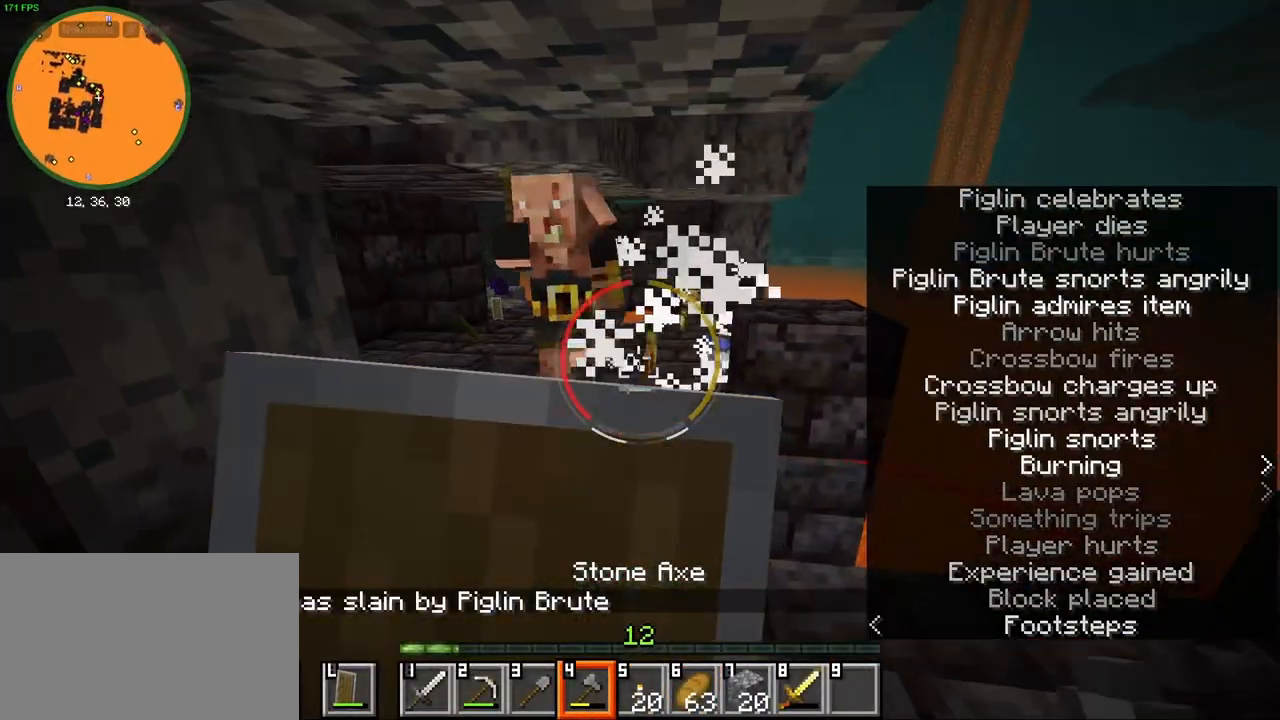
{"keys": ["s"], "mouse": [], "events": [[33, "s", "down"], [117, "s", "up"], [283, "w", "down"], [333, "w", "up"], [350, "mouse_right", "up"], [400, "mouse_left", "down"], [433, "s", "down"], [483, "mouse_left", "up"]]}
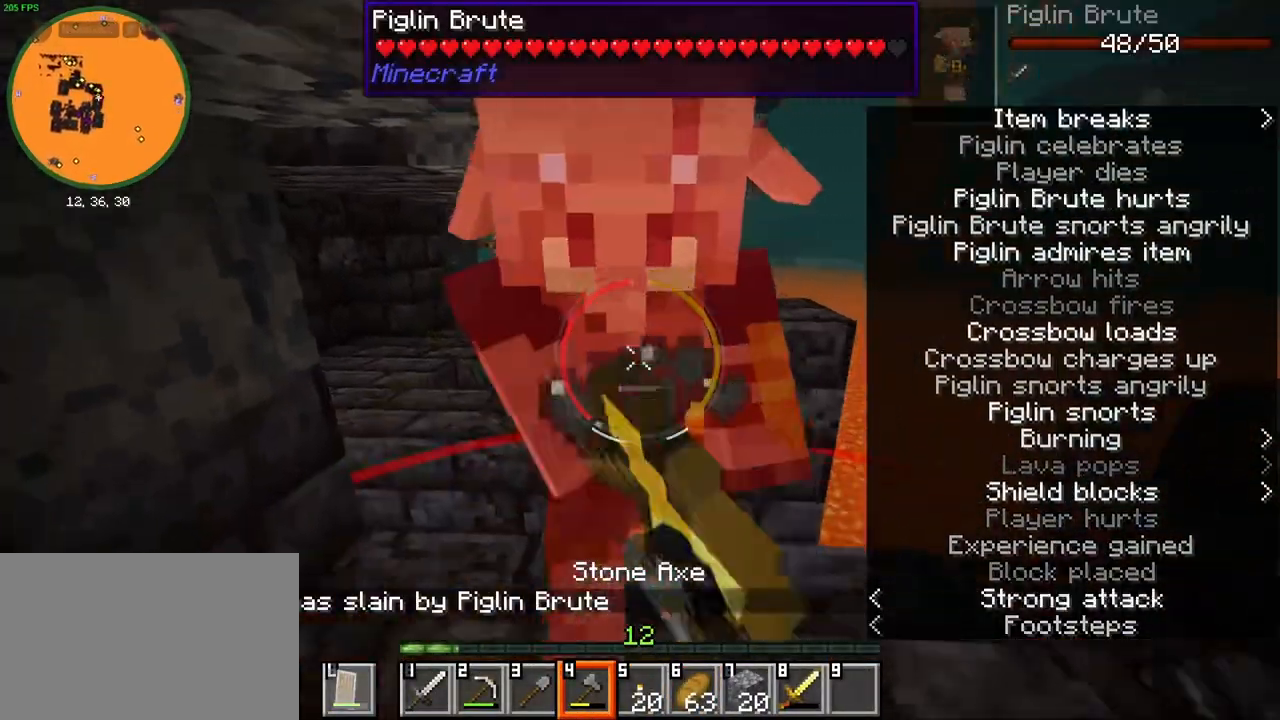
{"keys": [], "mouse": ["right"], "events": [[17, "mouse_right", "down"], [167, "a", "down"], [283, "a", "up"], [417, "s", "up"]]}
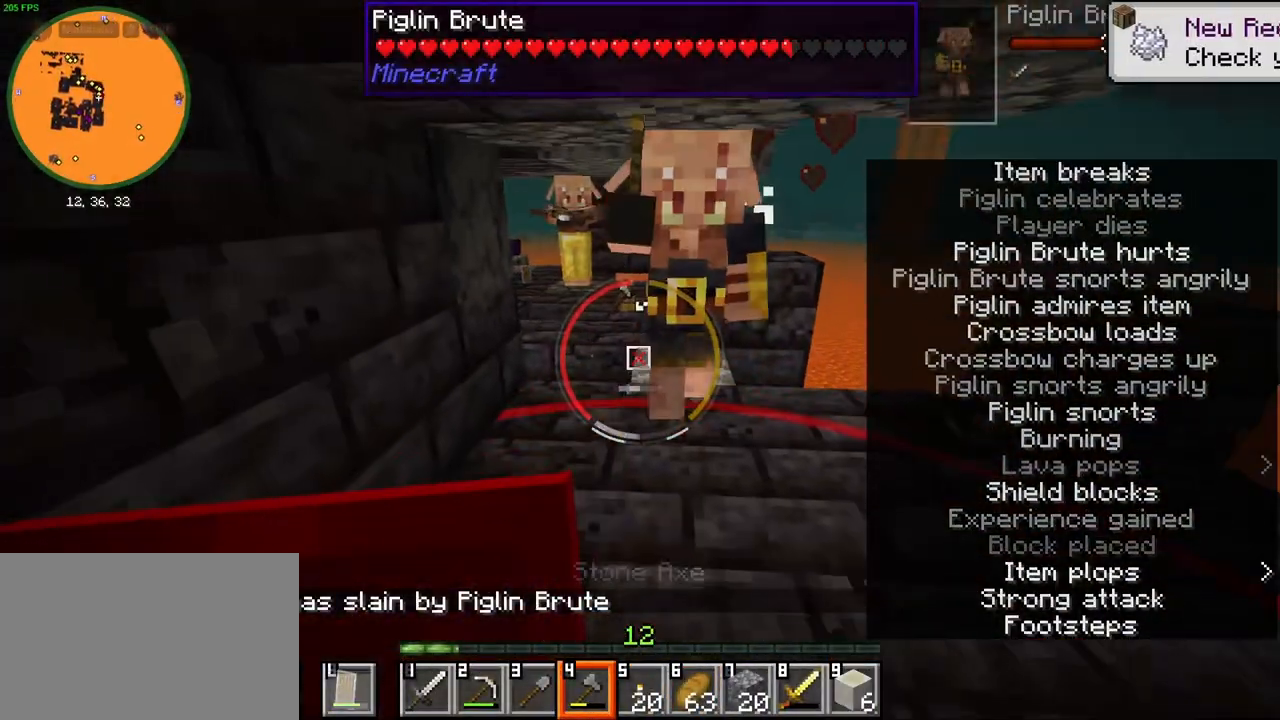
{"keys": ["s"], "mouse": [], "events": [[17, "w", "down"], [200, "d", "down"], [217, "mouse_right", "up"], [233, "w", "up"], [300, "d", "up"], [333, "mouse_left", "down"], [400, "s", "down"], [433, "mouse_left", "up"]]}
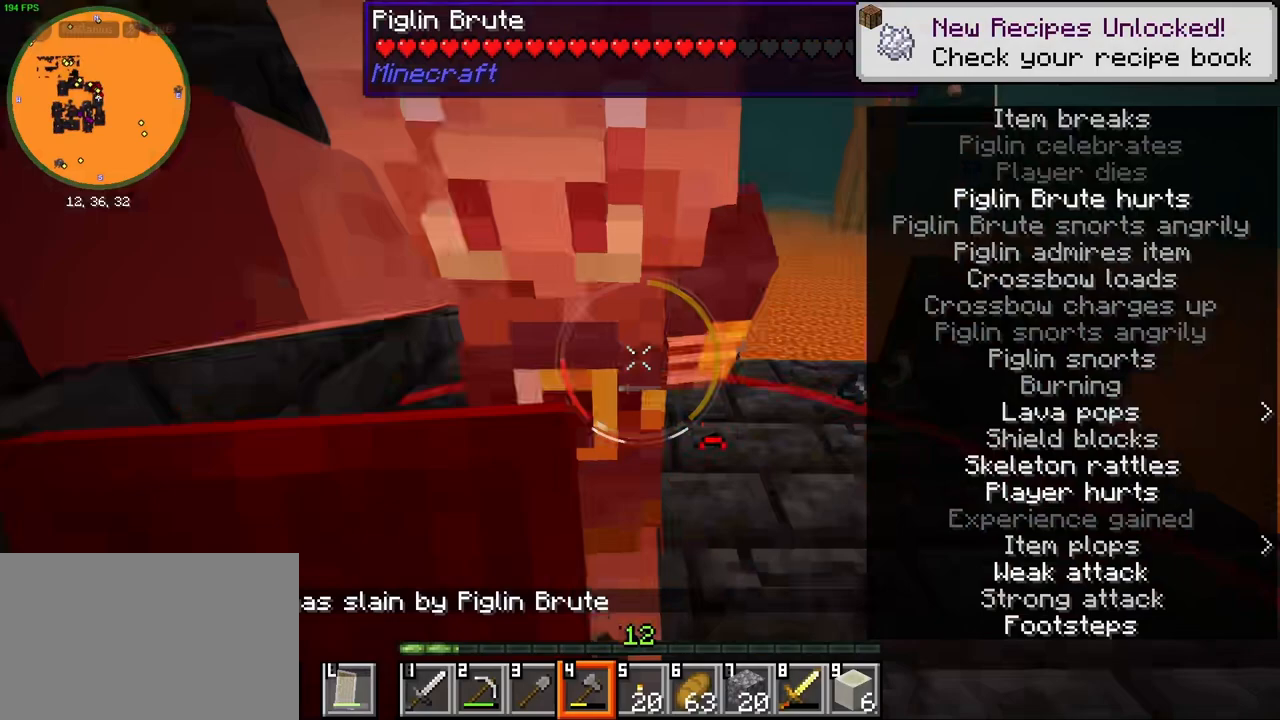
{"keys": ["w"], "mouse": [], "events": [[50, "d", "down"], [67, "mouse_right", "down"], [200, "d", "up"], [233, "s", "up"], [300, "mouse_right", "up"], [333, "w", "down"]]}
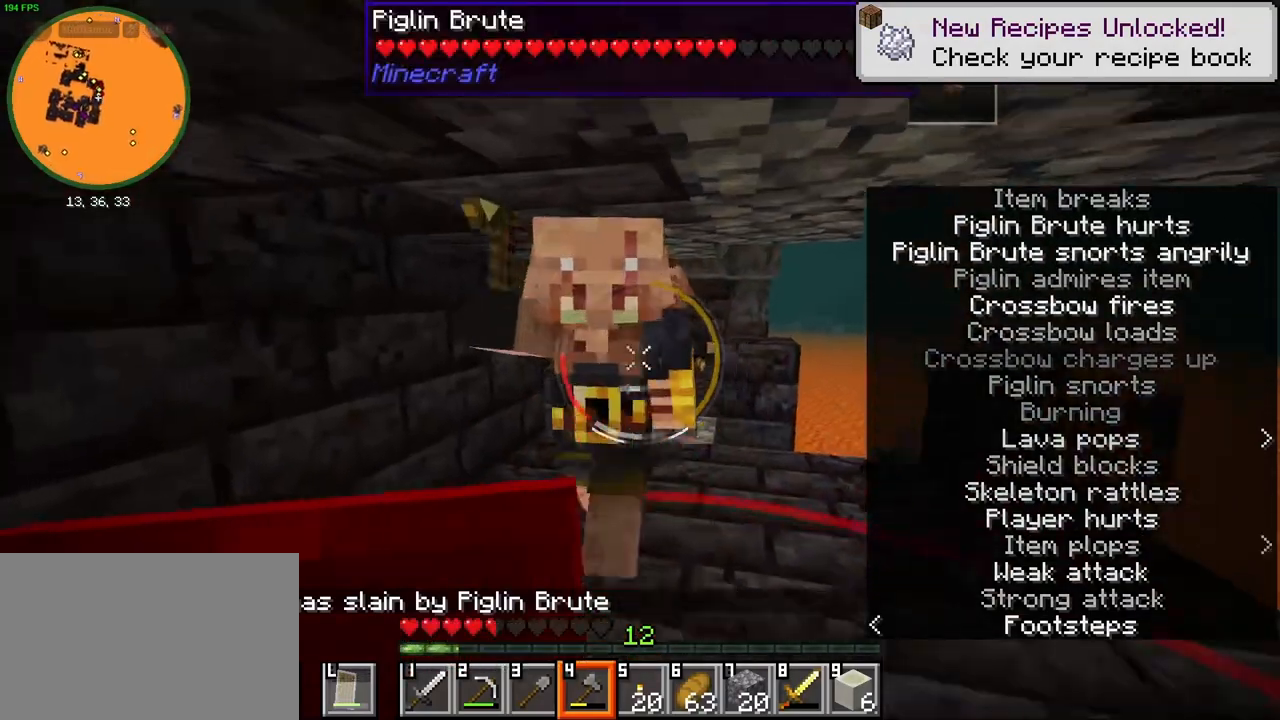
{"keys": ["d", "w"], "mouse": [], "events": [[33, "d", "down"], [50, "w", "up"], [67, "mouse_left", "down"], [117, "s", "down"], [133, "mouse_left", "up"], [150, "d", "up"], [183, "d", "down"], [233, "s", "up"], [450, "w", "down"]]}
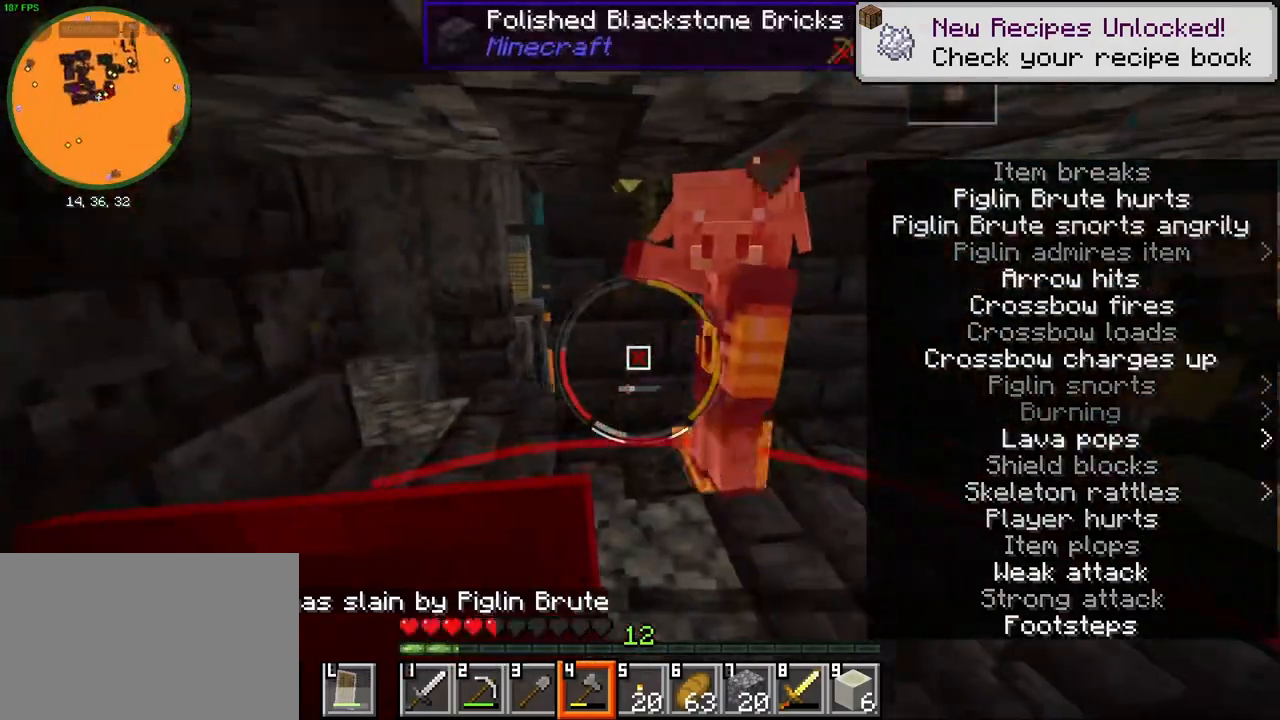
{"keys": ["w"], "mouse": [], "events": [[17, "mouse_right", "down"], [33, "d", "up"], [67, "a", "down"], [117, "mouse_right", "up"], [133, "w", "up"], [150, "mouse_left", "down"], [267, "mouse_left", "up"], [350, "mouse_left", "down"], [433, "a", "up"], [450, "mouse_left", "up"], [450, "w", "down"]]}
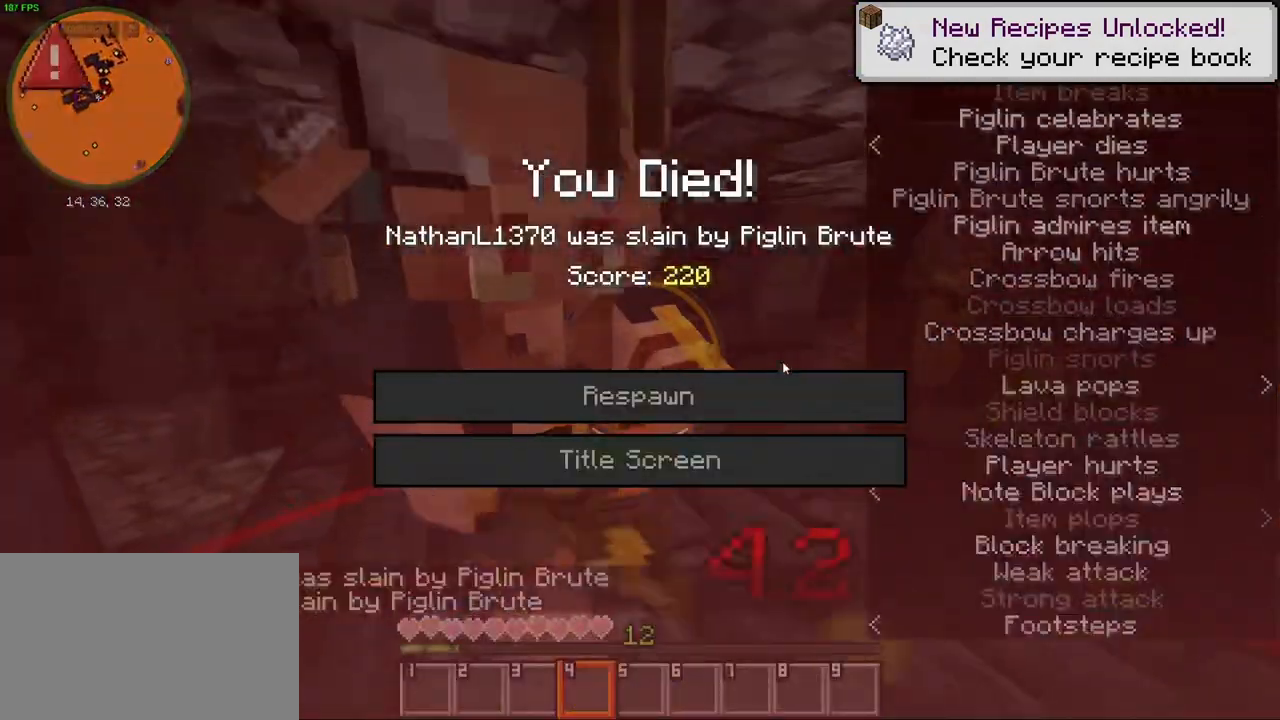
{"keys": [], "mouse": [], "events": [[83, "a", "down"], [117, "w", "up"], [150, "a", "up"]]}
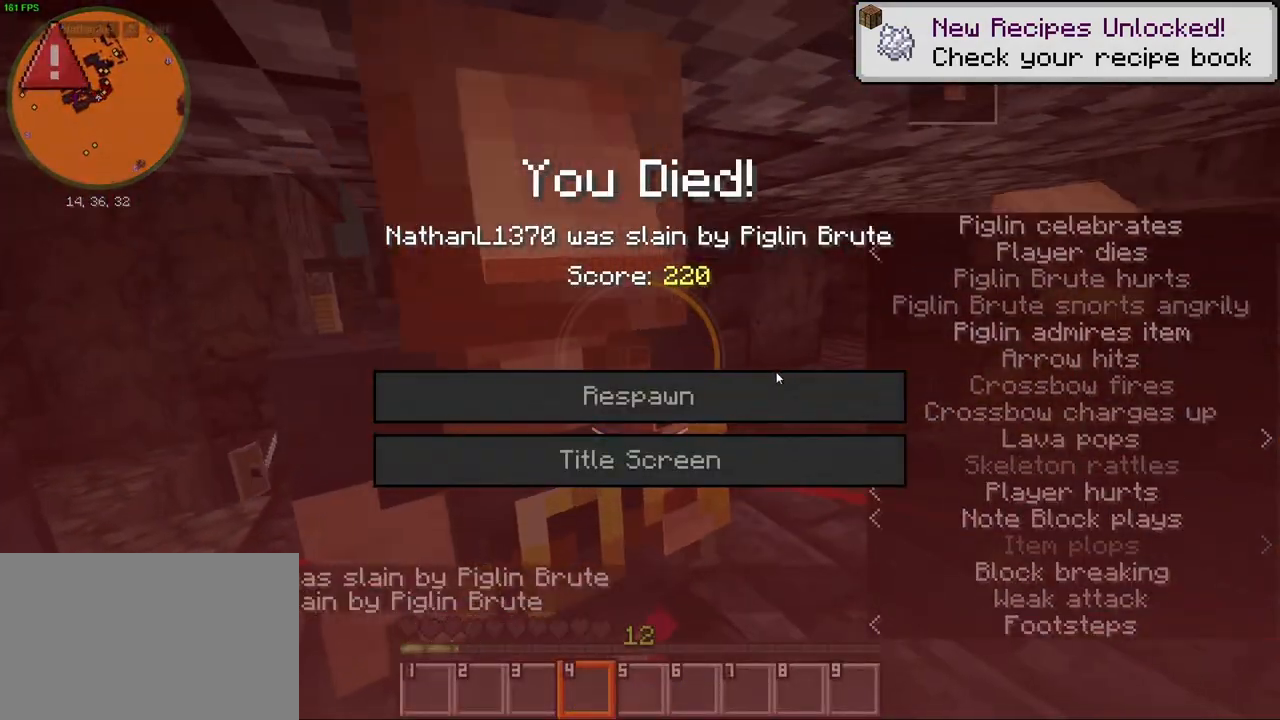
{"keys": [], "mouse": [], "events": []}
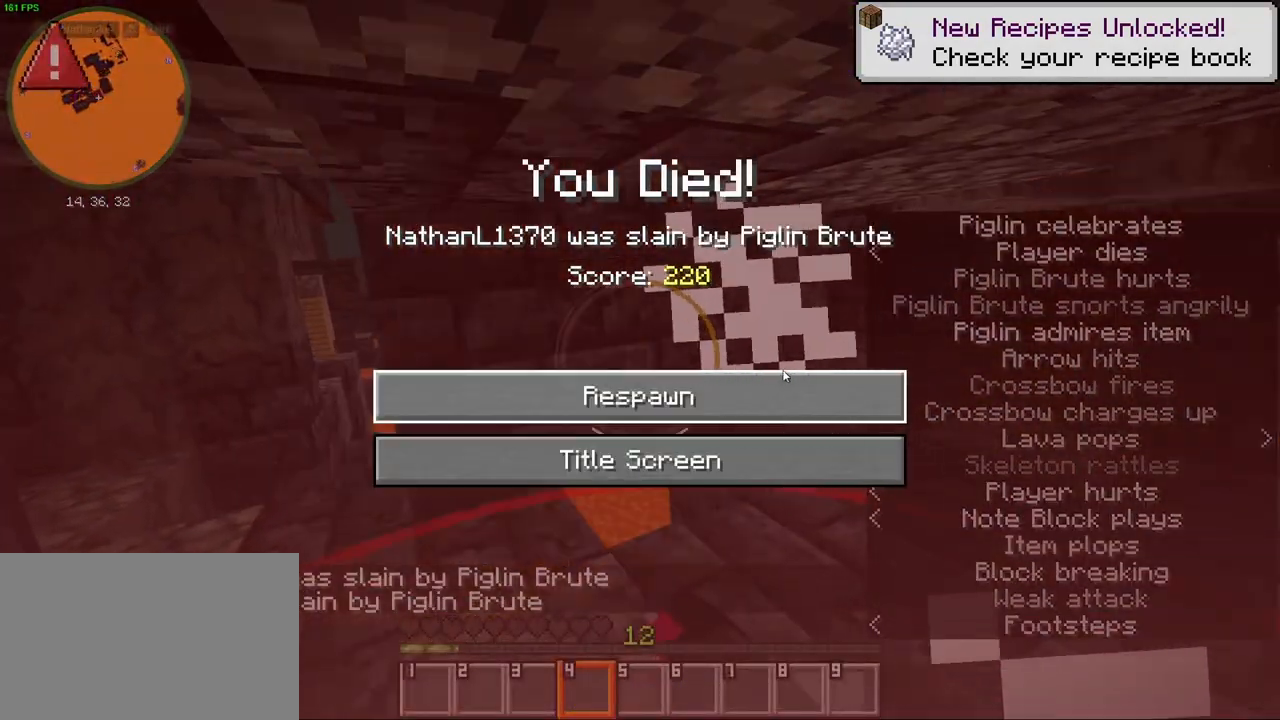
{"keys": [], "mouse": [], "events": []}
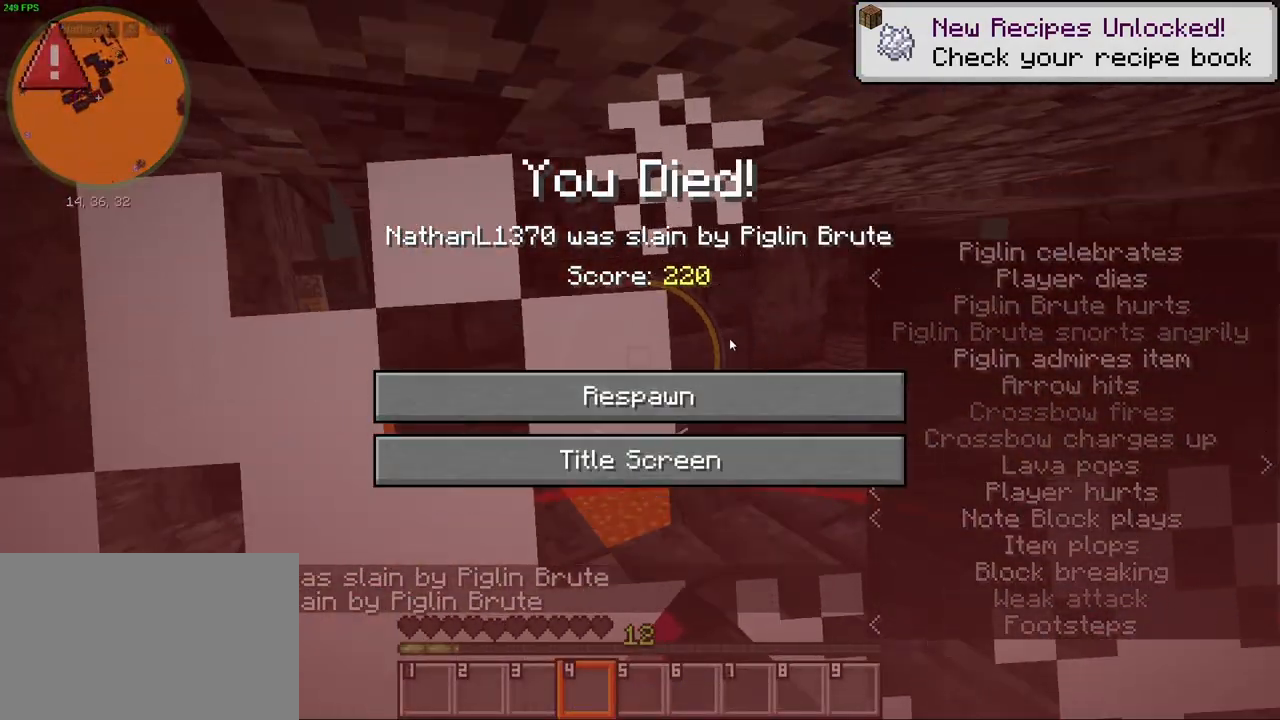
{"keys": [], "mouse": [], "events": []}
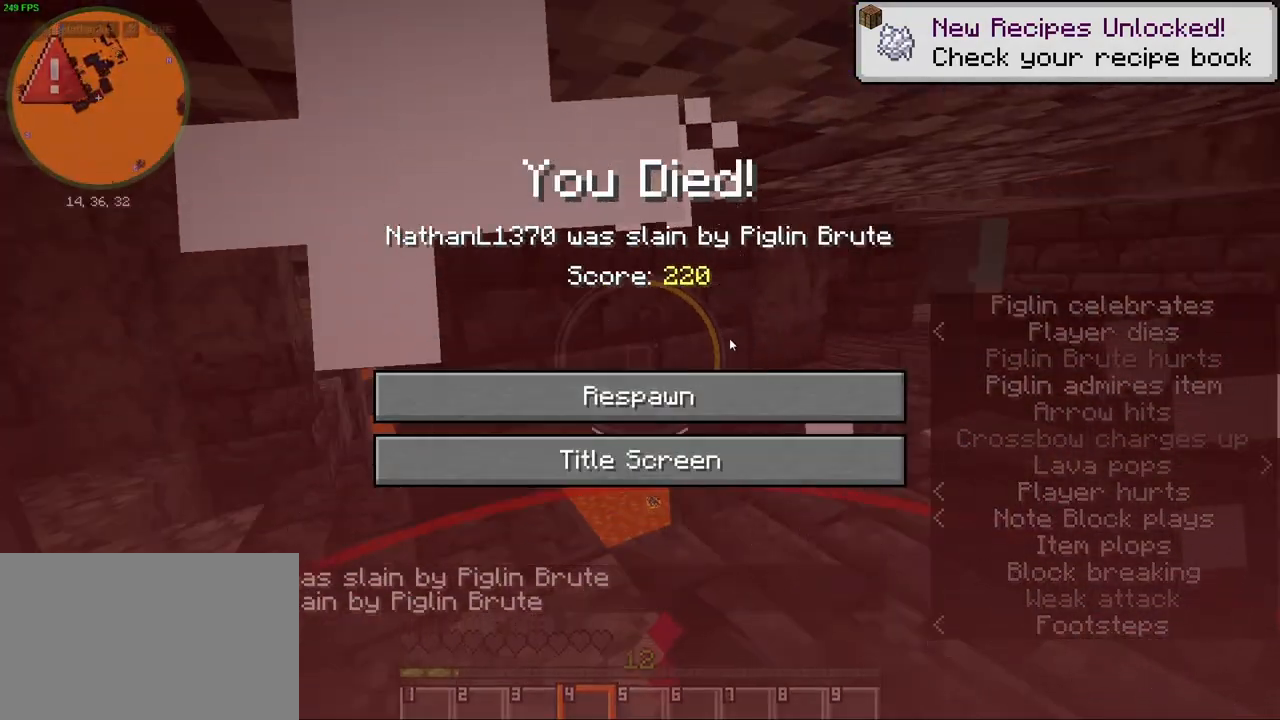
{"keys": [], "mouse": [], "events": []}
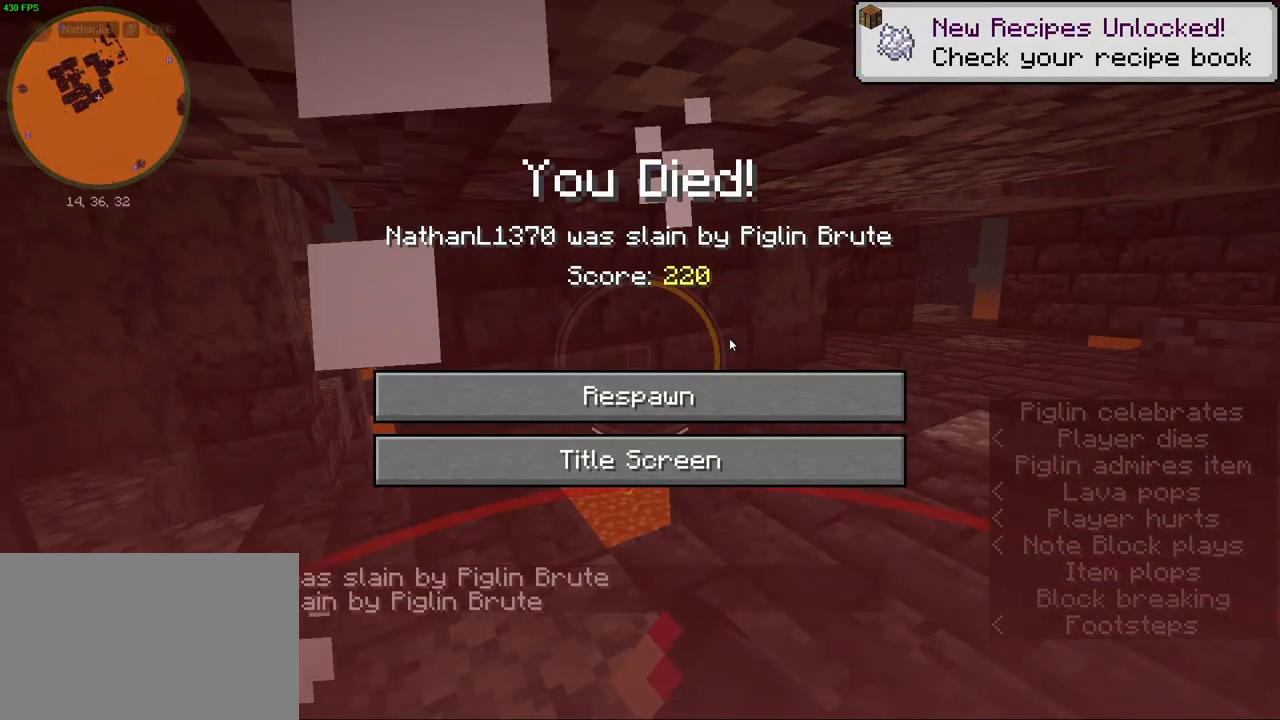
{"keys": [], "mouse": [], "events": []}
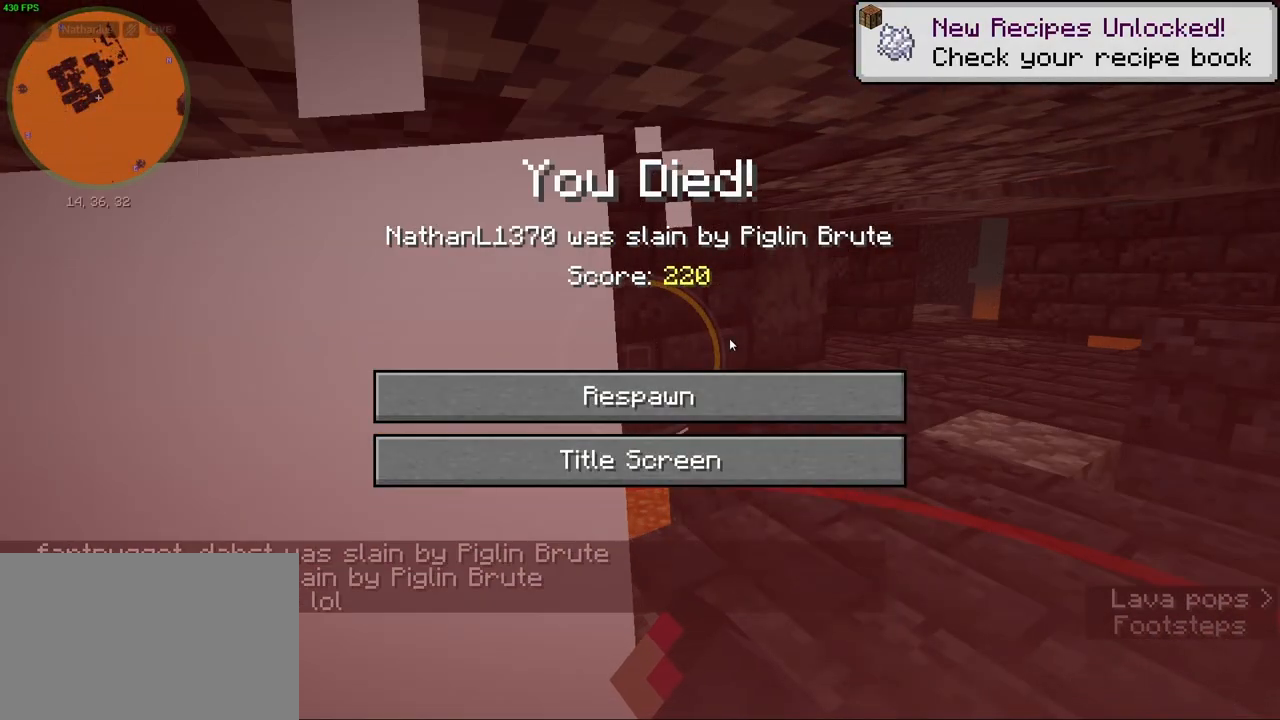
{"keys": [], "mouse": [], "events": []}
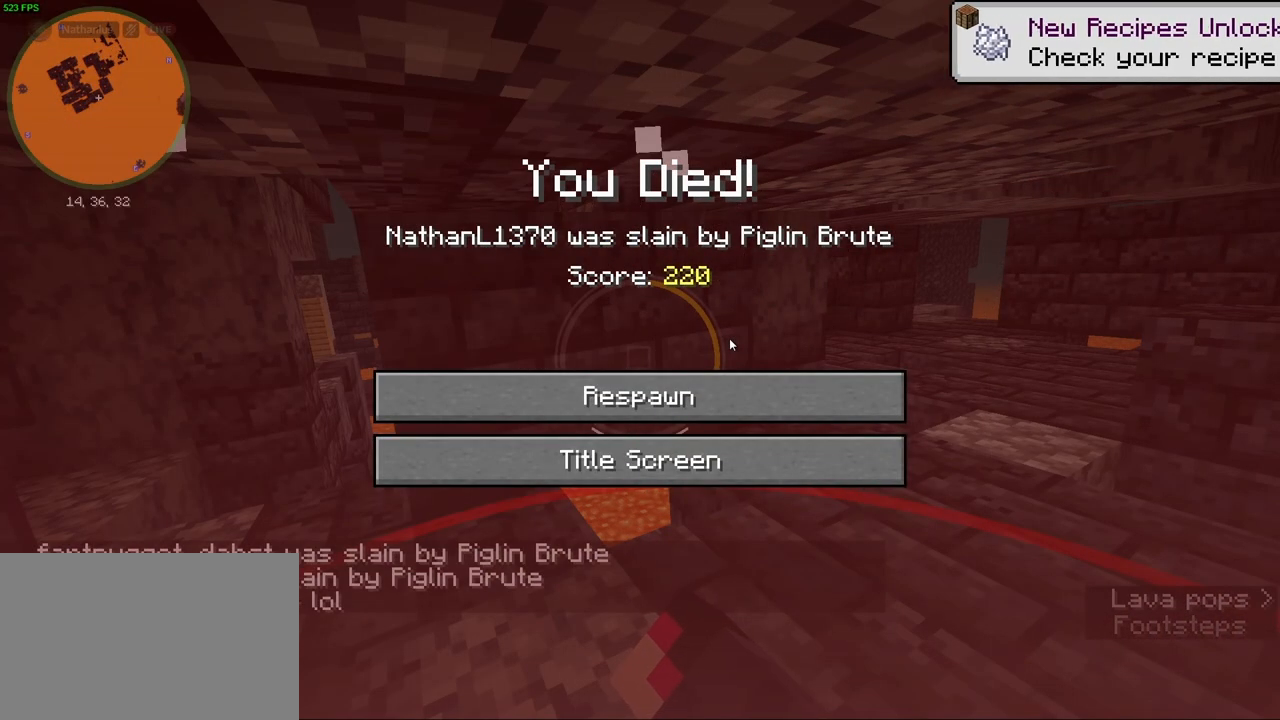
{"keys": [], "mouse": [], "events": [[433, "mouse_left", "down"], [500, "mouse_left", "up"]]}
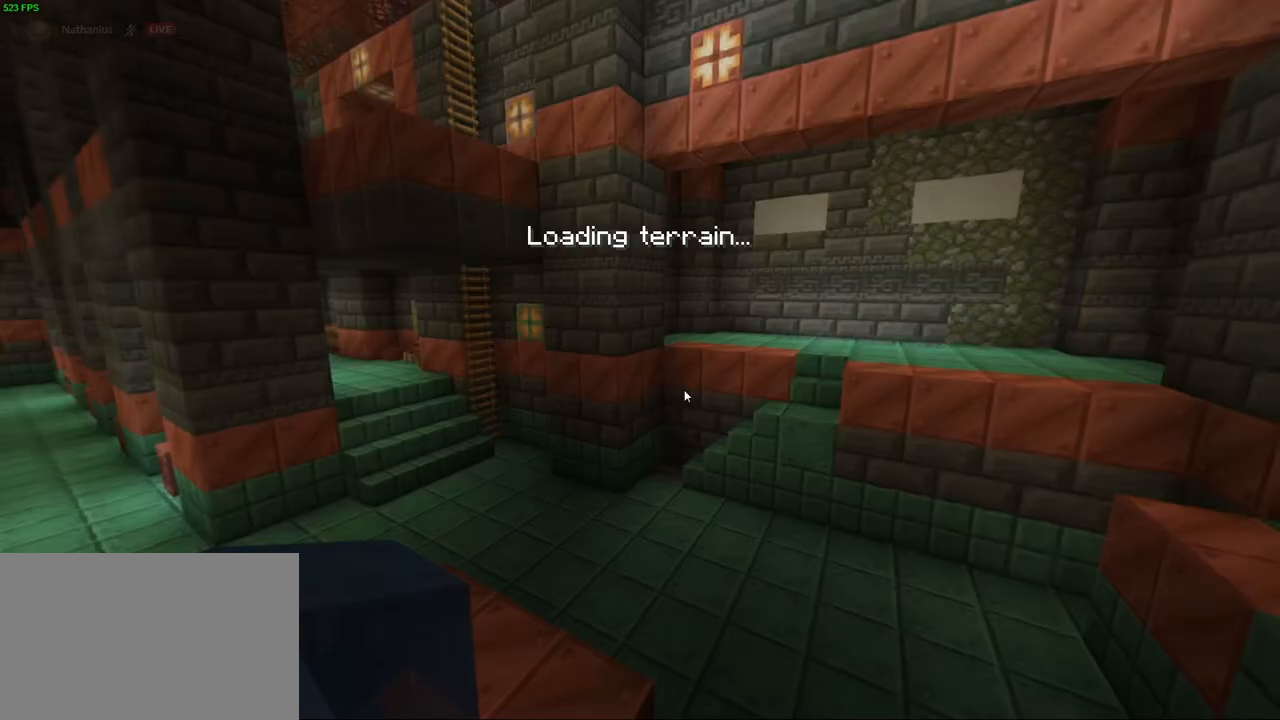
{"keys": [], "mouse": [], "events": []}
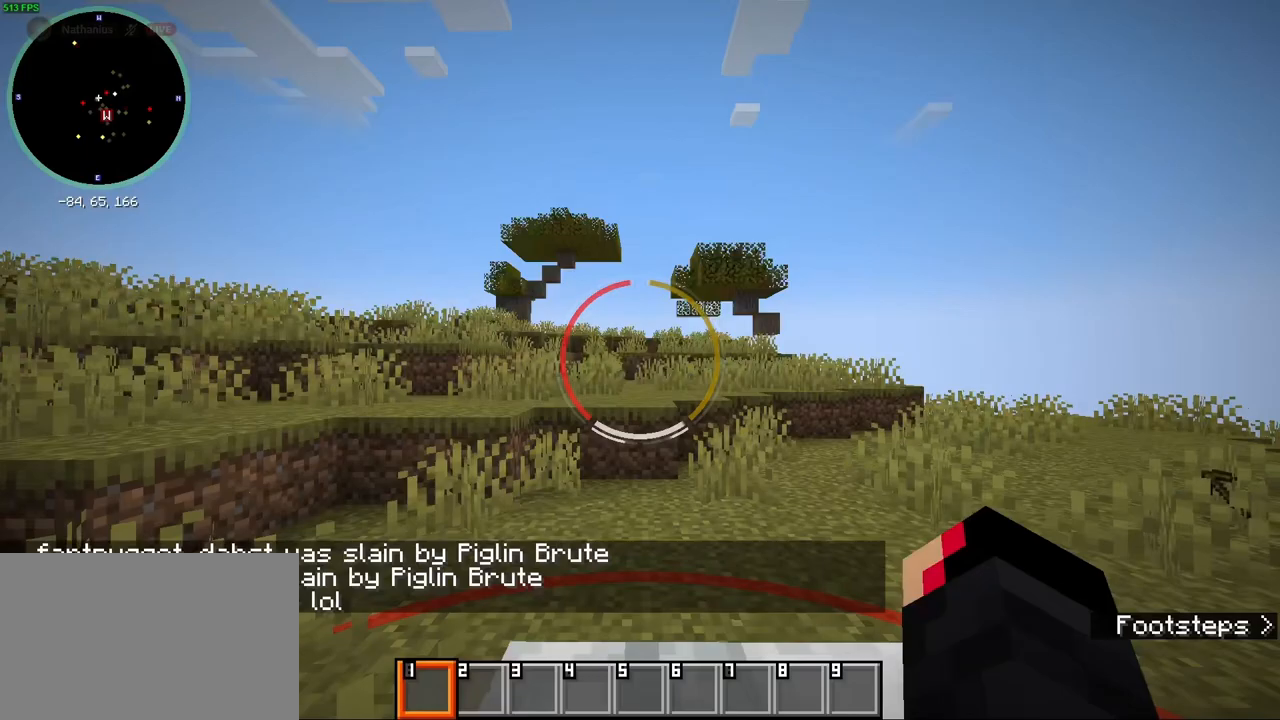
{"keys": [], "mouse": [], "events": []}
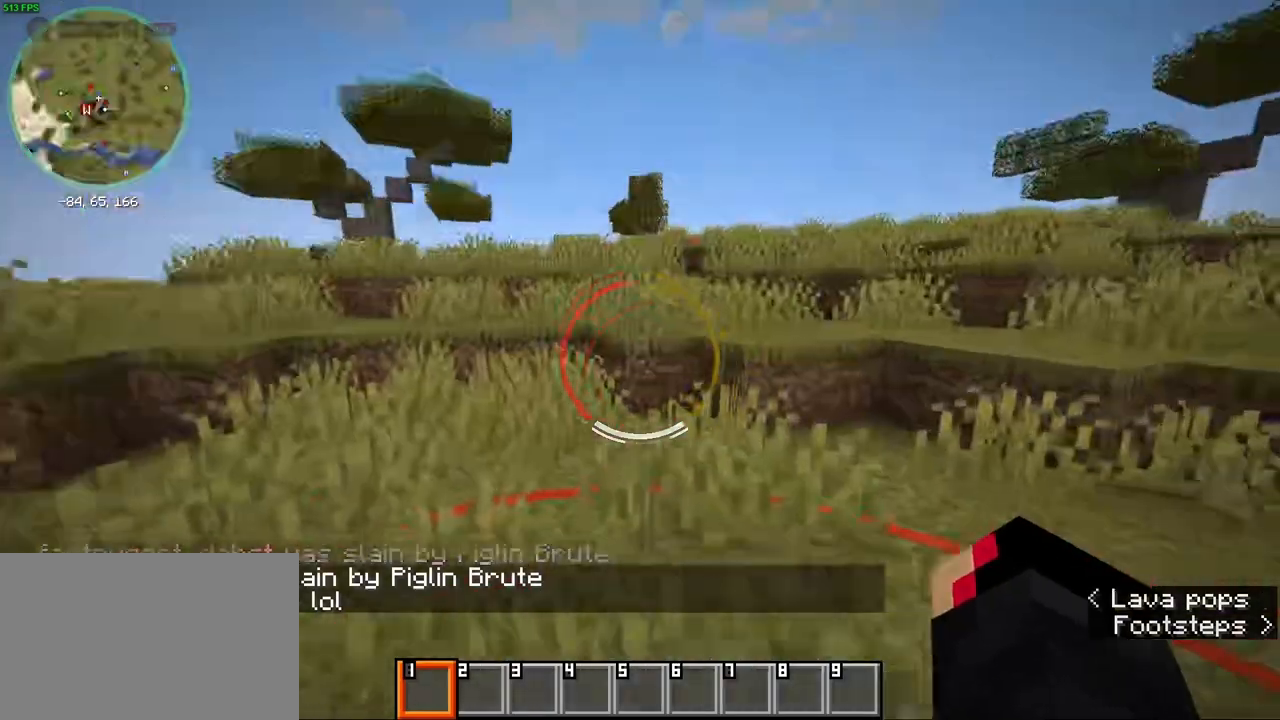
{"keys": [], "mouse": [], "events": [[400, "t", "down"], [467, "t", "up"]]}
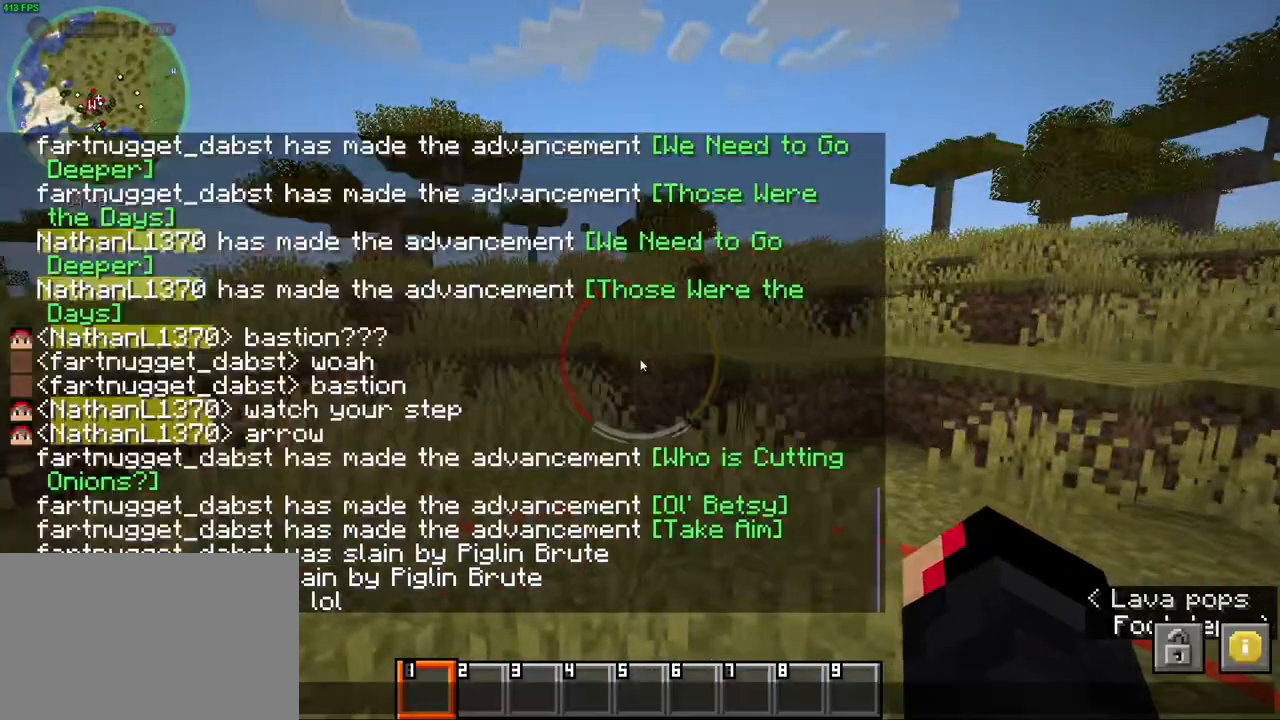
{"keys": [], "mouse": [], "events": []}
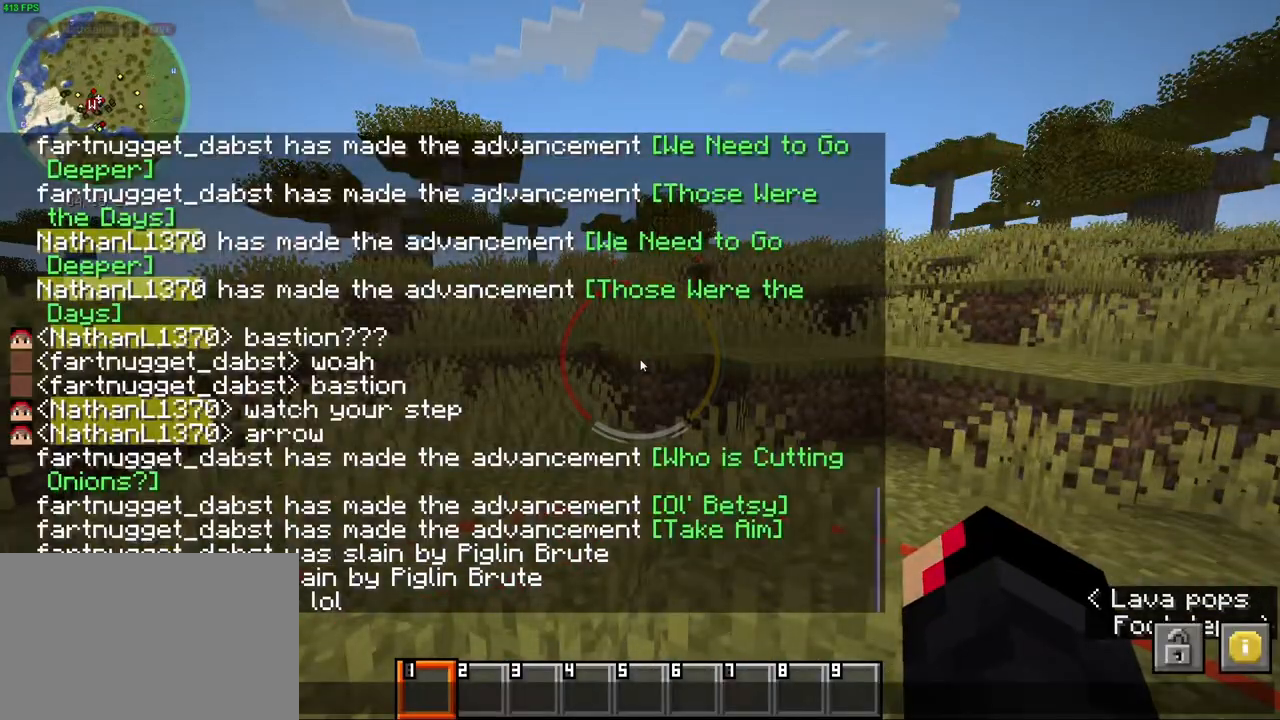
{"keys": [], "mouse": [], "events": [[83, "e", "down"], [133, "w", "down"], [217, "e", "up"], [333, "w", "up"]]}
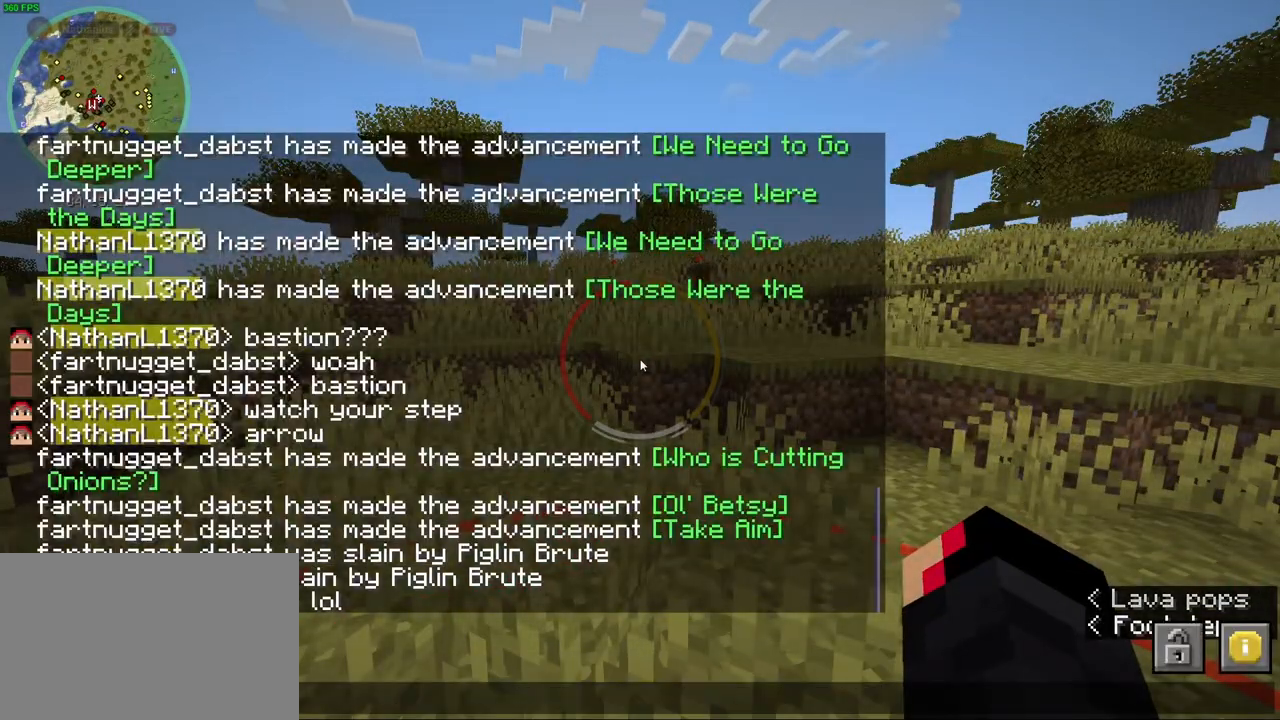
{"keys": [], "mouse": [], "events": [[83, "w", "down"], [167, "e", "down"], [267, "w", "up"], [300, "e", "up"]]}
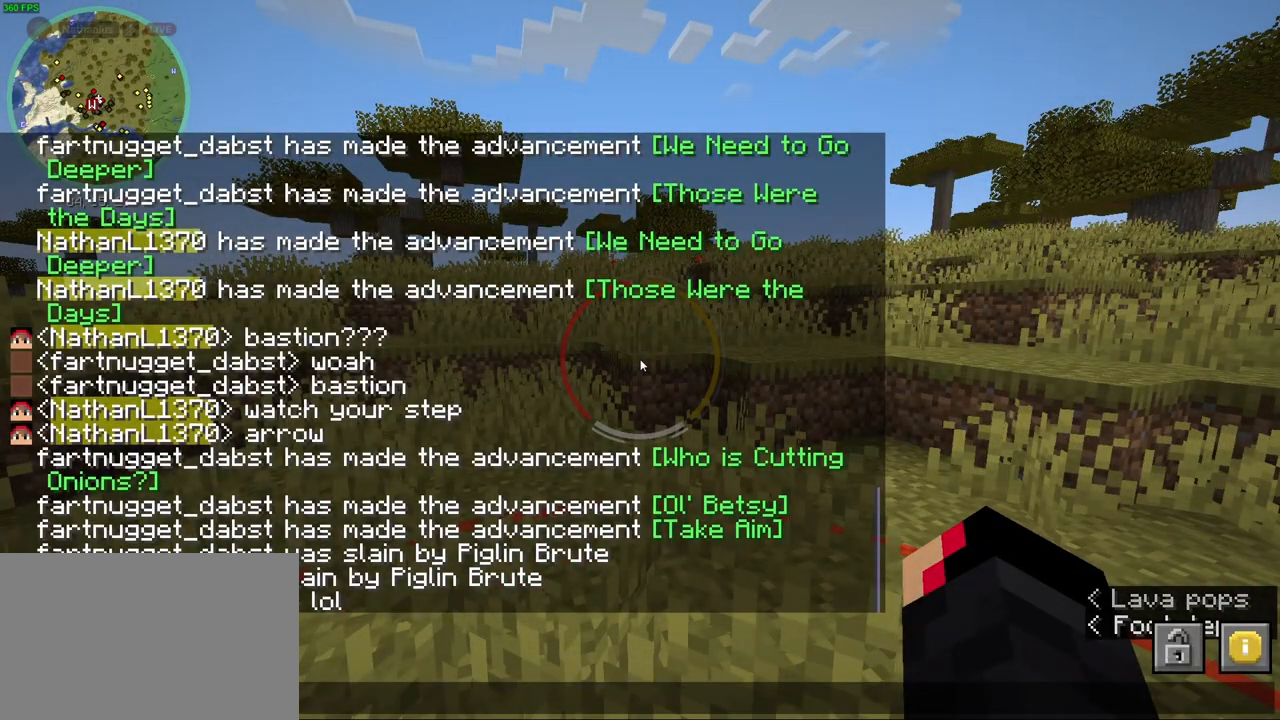
{"keys": ["a"], "mouse": [], "events": [[167, "w", "down"], [233, "a", "down"], [483, "w", "up"]]}